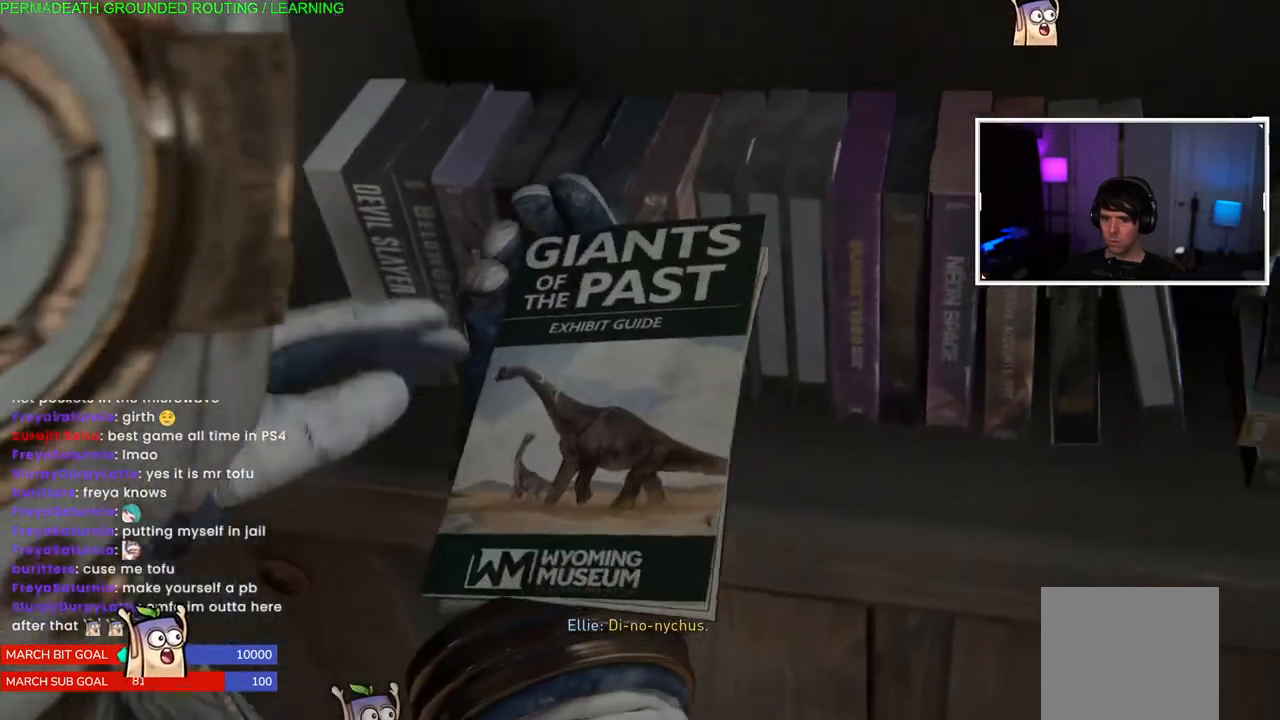
Gameplay with a controller (PlayStation layout); each line is a JSON object with the inputs held at the frame after it. "events" lists button and stick changes between this image and that frame as [ms after this image, input, new state], when the widget could be followed in between.
{"buttons": [], "left_stick": "up-left", "right_stick": "left", "events": [[250, "right_stick", "left"], [400, "left_stick", "up-left"]]}
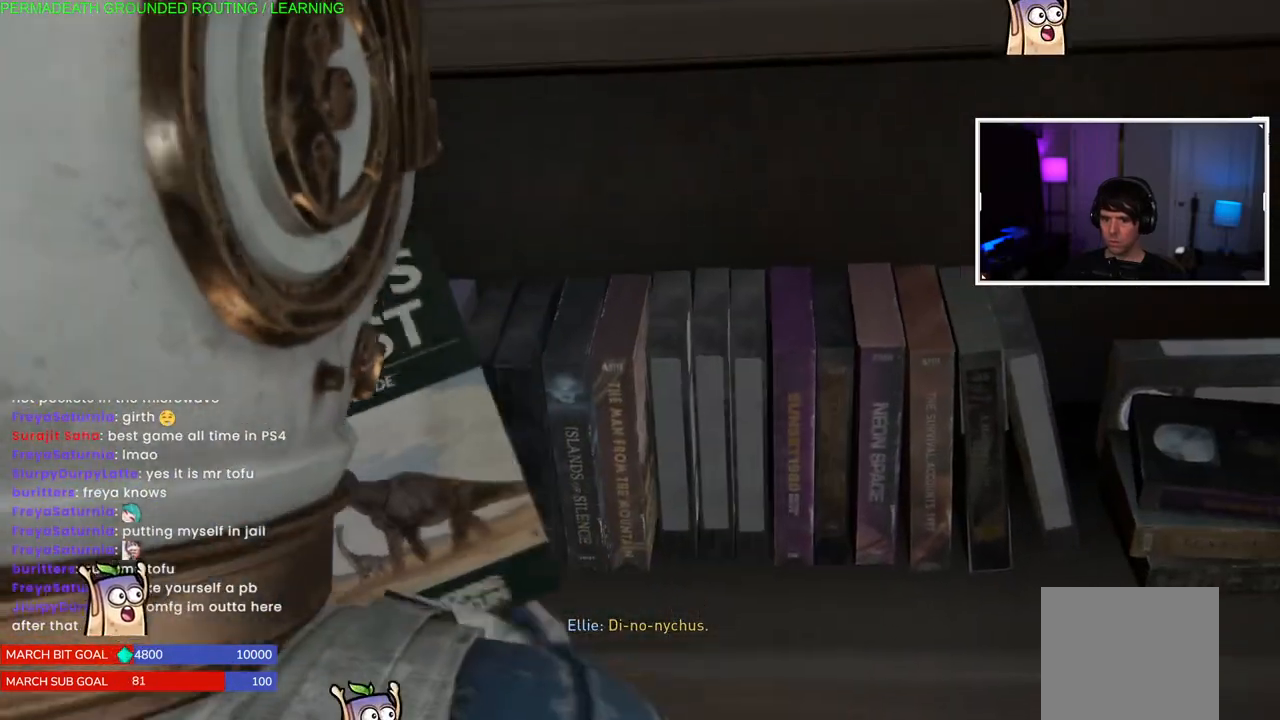
{"buttons": [], "left_stick": "up-left", "right_stick": "left", "events": [[100, "right_stick", "center"], [367, "right_stick", "left"]]}
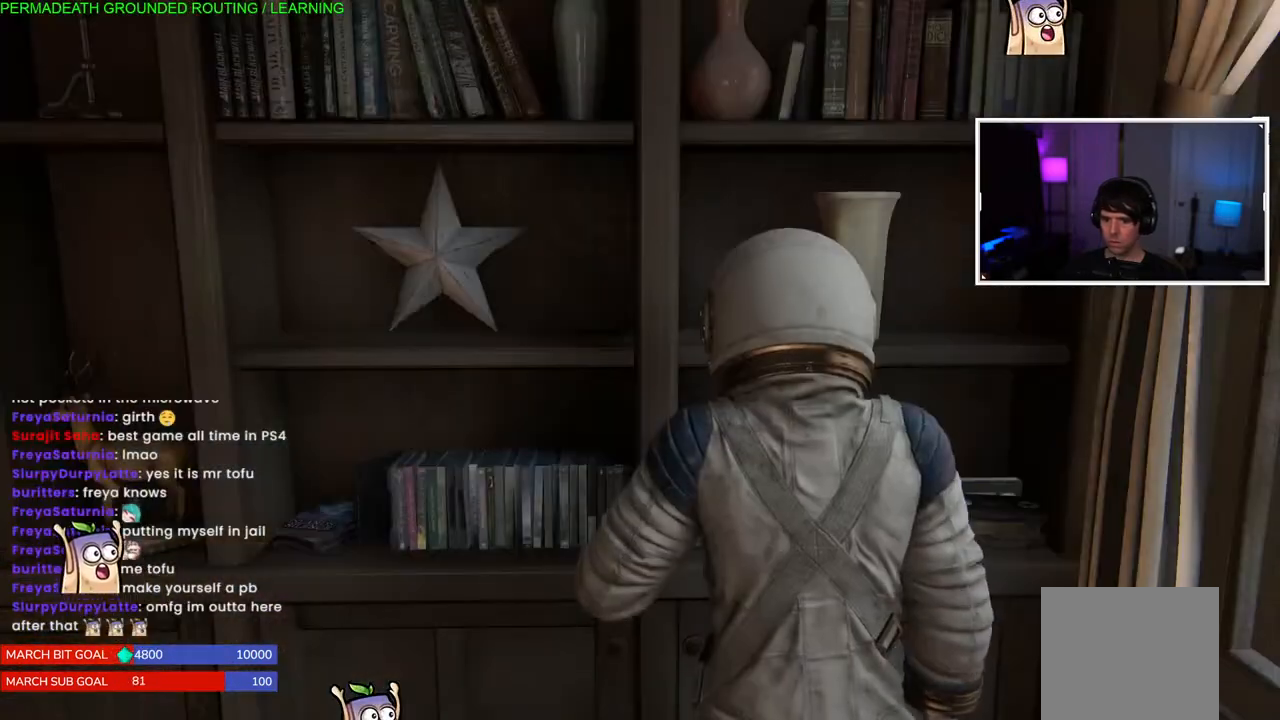
{"buttons": [], "left_stick": "center", "right_stick": "center", "events": [[150, "left_stick", "center"], [200, "right_stick", "center"], [250, "left_stick", "up-left"], [350, "left_stick", "center"]]}
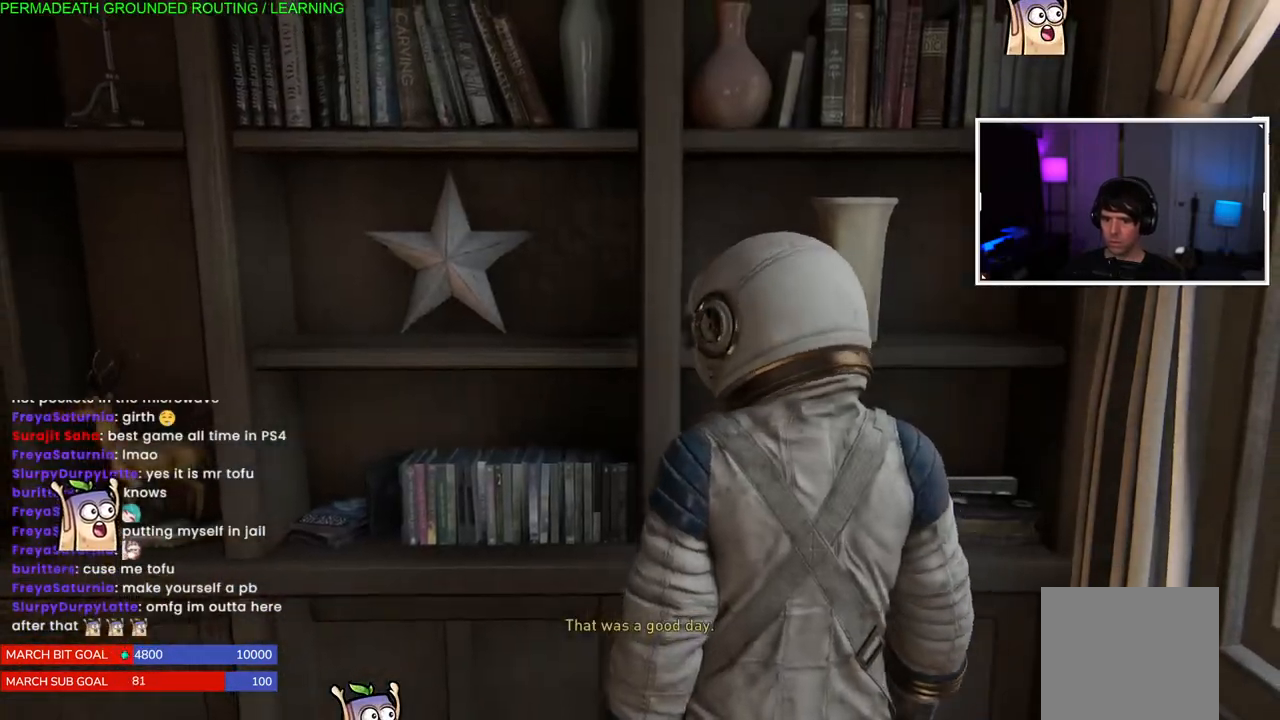
{"buttons": [], "left_stick": "up-left", "right_stick": "left", "events": [[83, "left_stick", "up-left"], [300, "right_stick", "left"]]}
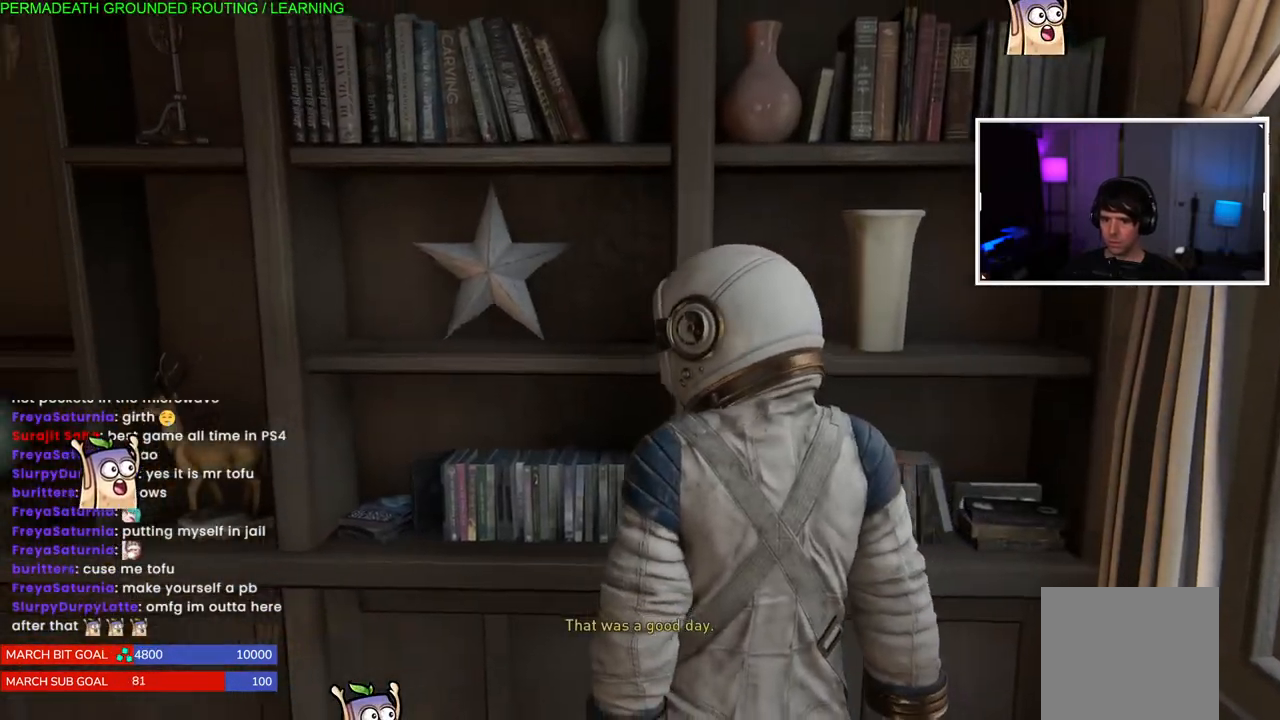
{"buttons": [], "left_stick": "up-left", "right_stick": "center", "events": [[500, "right_stick", "center"]]}
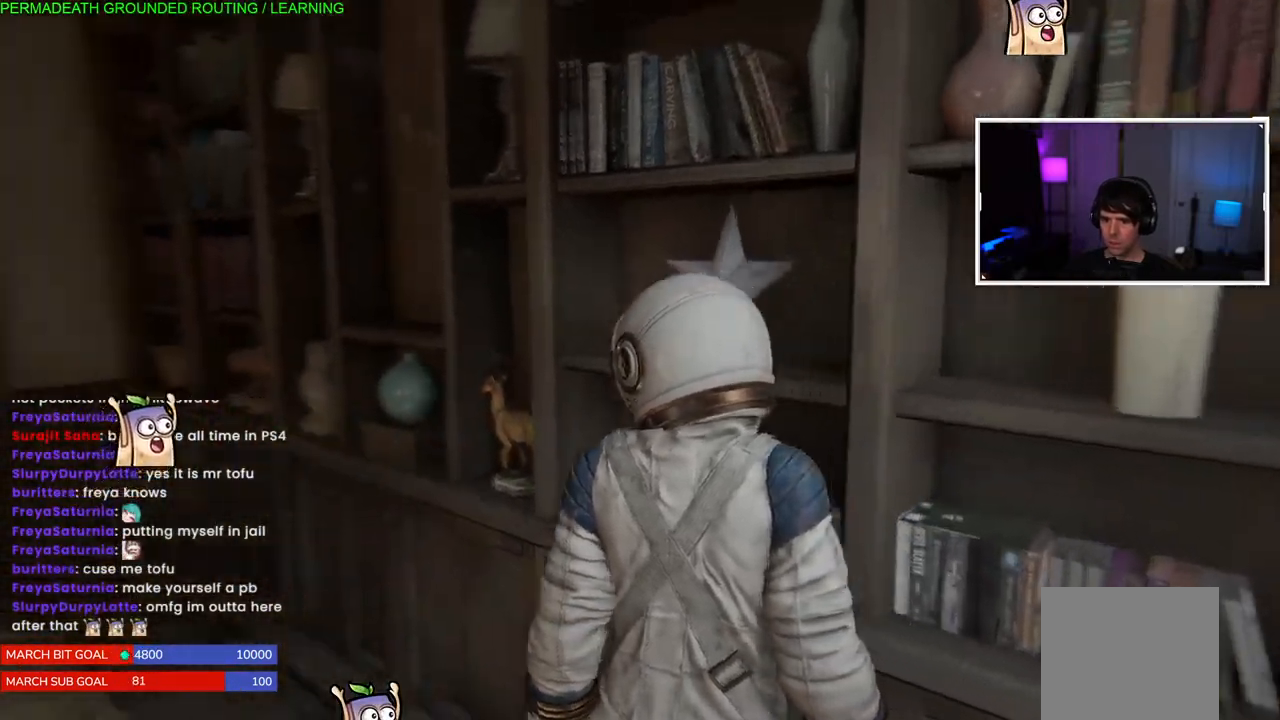
{"buttons": [], "left_stick": "up-left", "right_stick": "center", "events": [[183, "right_stick", "down-left"], [400, "right_stick", "center"]]}
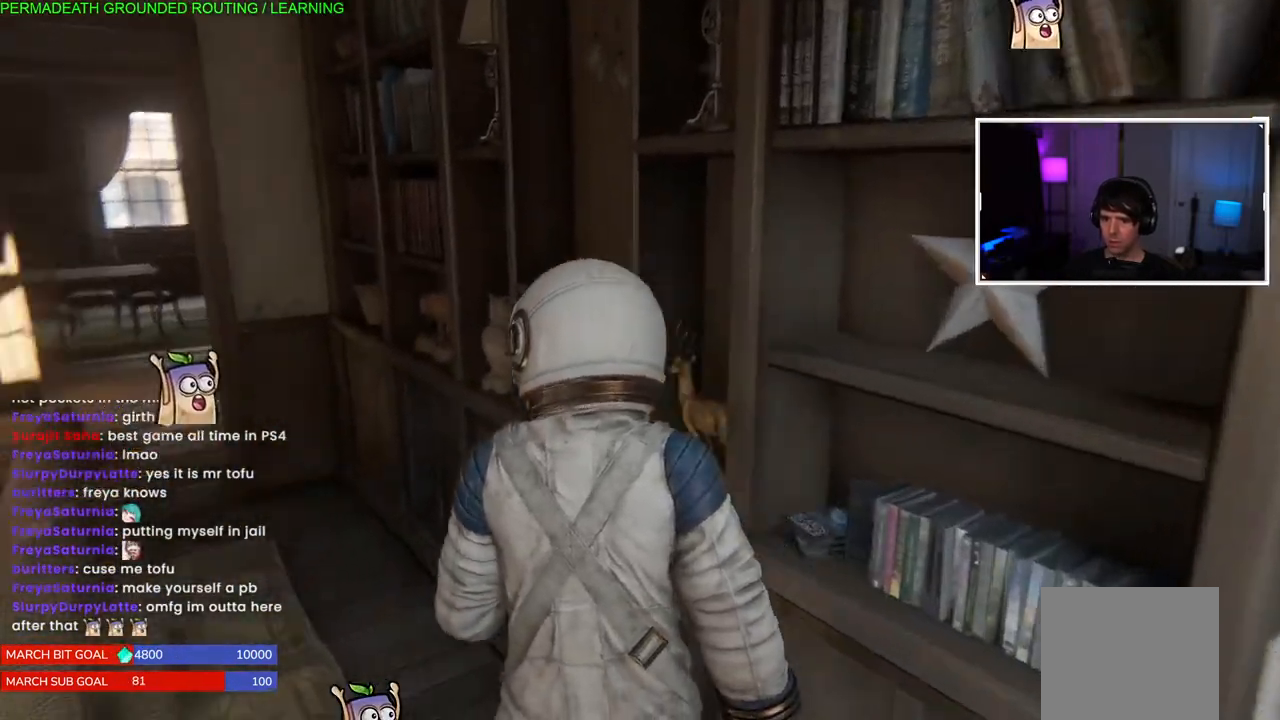
{"buttons": ["L1"], "left_stick": "up-left", "right_stick": "center", "events": [[283, "L1", "down"]]}
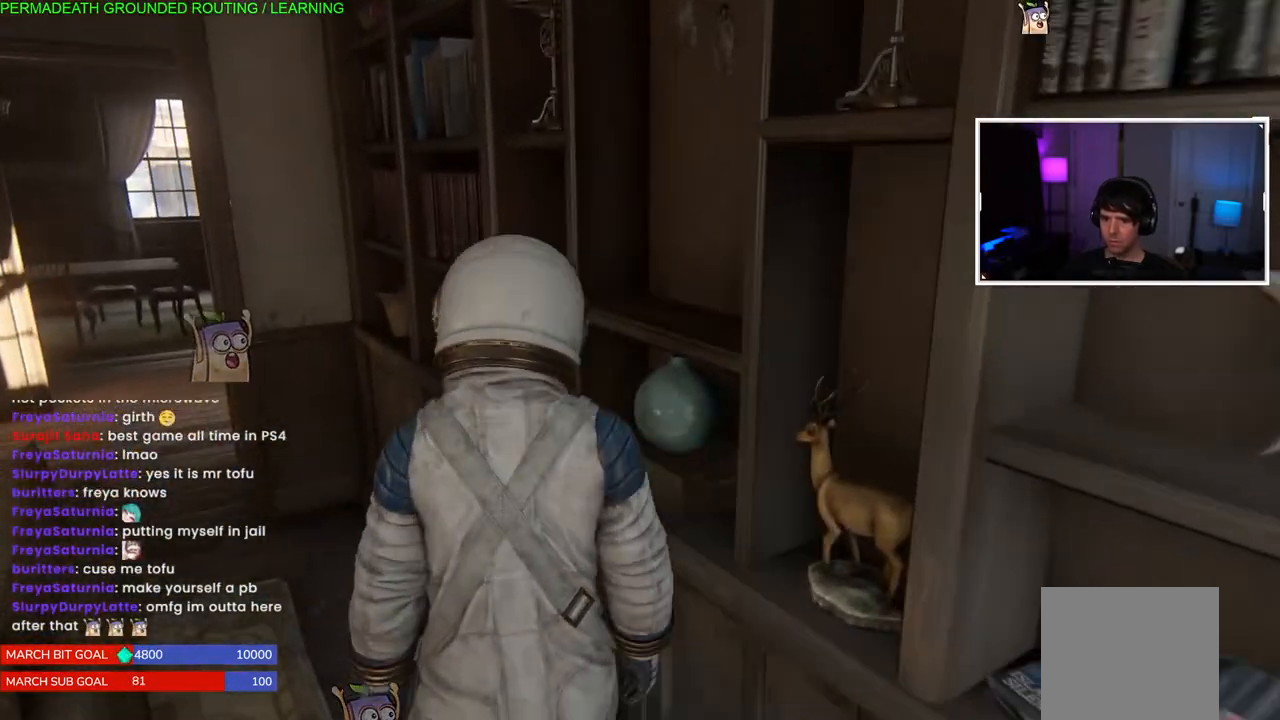
{"buttons": ["L1"], "left_stick": "up-left", "right_stick": "center", "events": []}
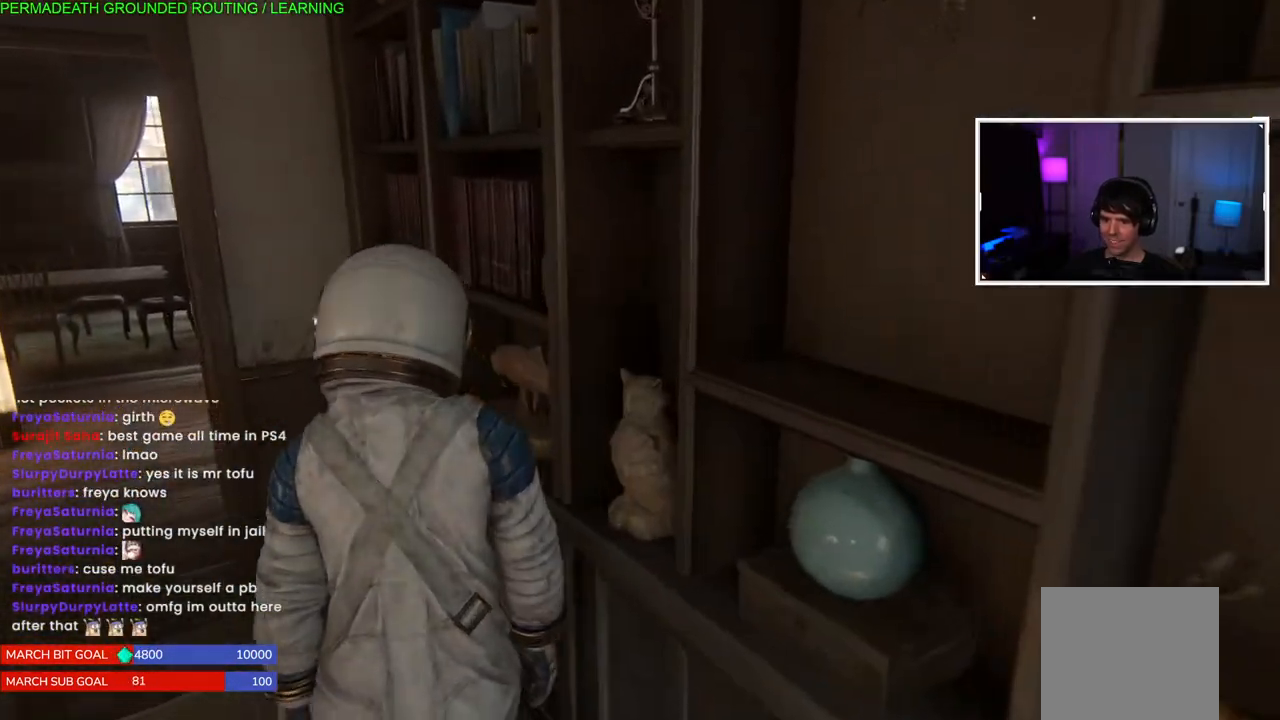
{"buttons": ["L1"], "left_stick": "up-left", "right_stick": "center", "events": [[33, "right_stick", "left"], [283, "right_stick", "center"]]}
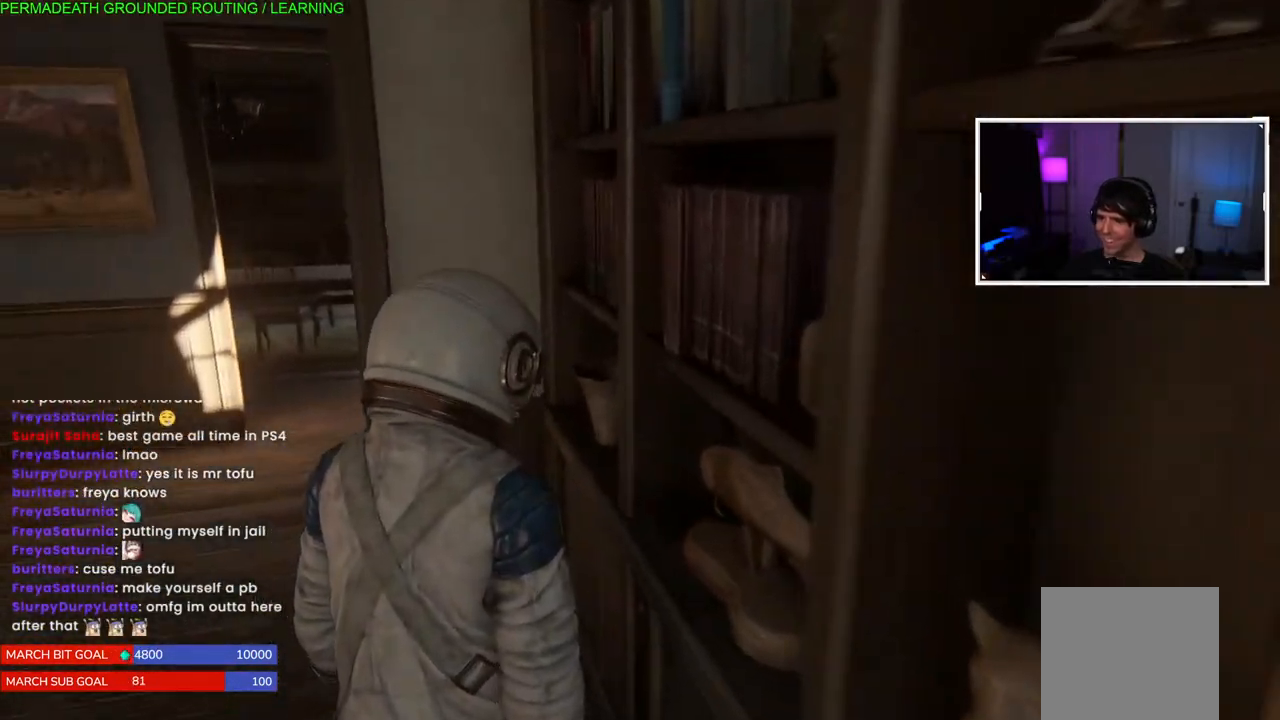
{"buttons": ["L1"], "left_stick": "up-left", "right_stick": "left", "events": [[17, "right_stick", "left"]]}
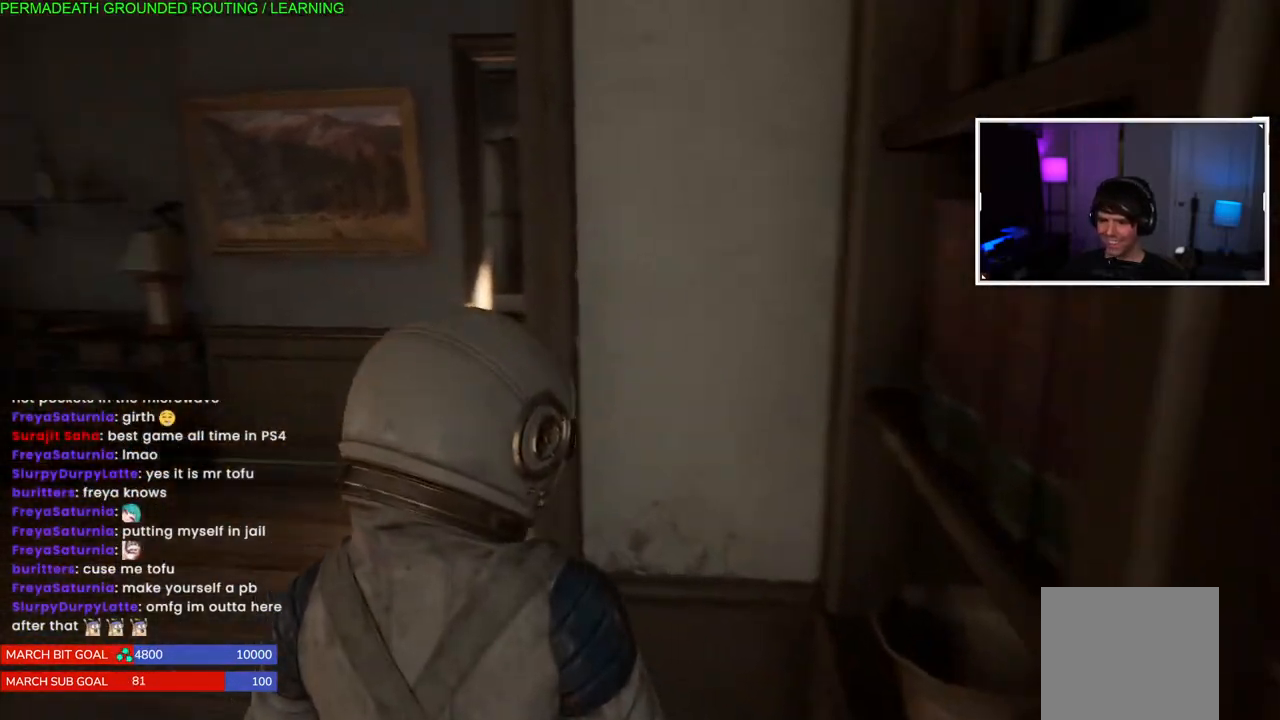
{"buttons": ["L1"], "left_stick": "up", "right_stick": "left", "events": [[100, "left_stick", "up"]]}
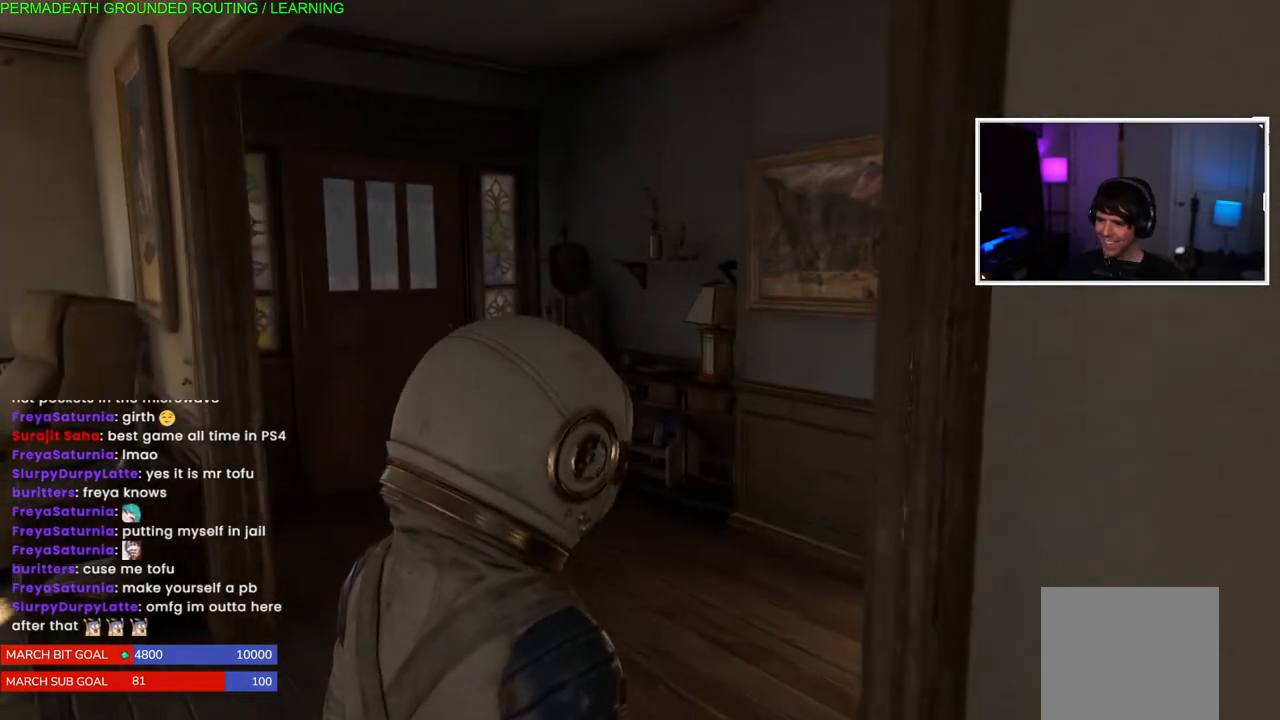
{"buttons": ["L1"], "left_stick": "up-right", "right_stick": "right", "events": [[100, "right_stick", "center"], [267, "right_stick", "right"], [450, "left_stick", "up-right"]]}
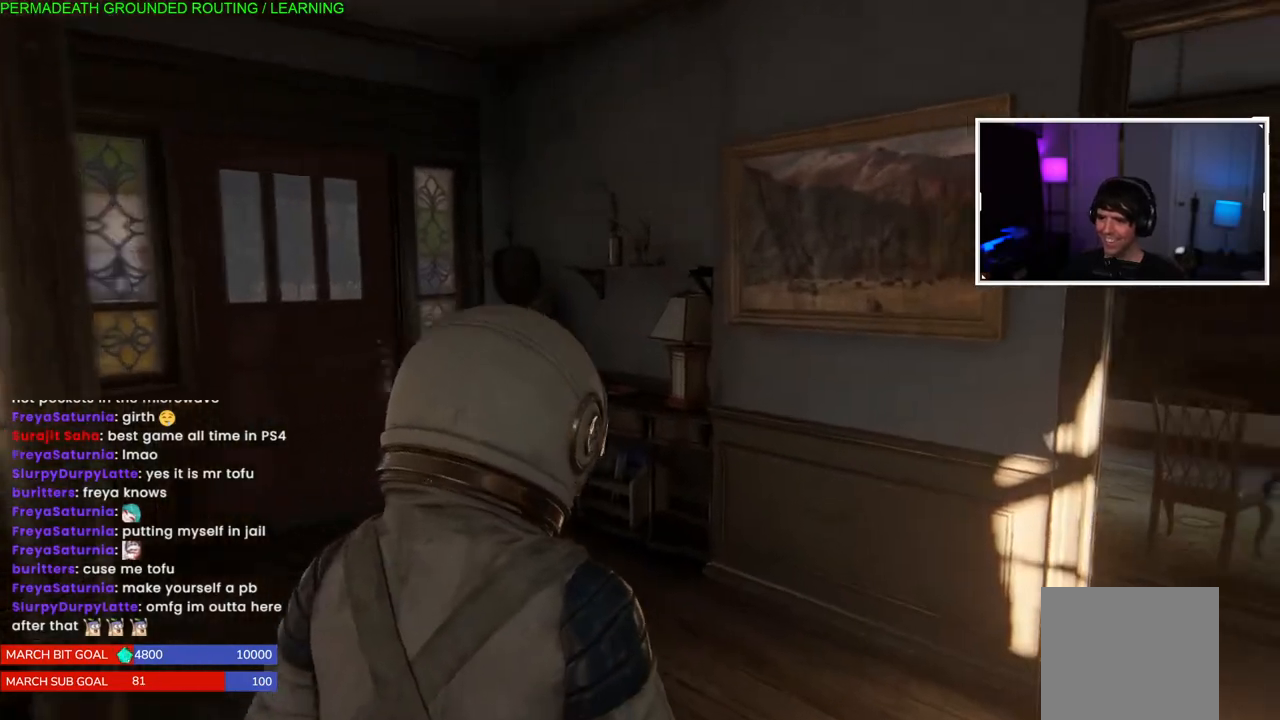
{"buttons": ["L1"], "left_stick": "up", "right_stick": "right", "events": [[417, "left_stick", "up"]]}
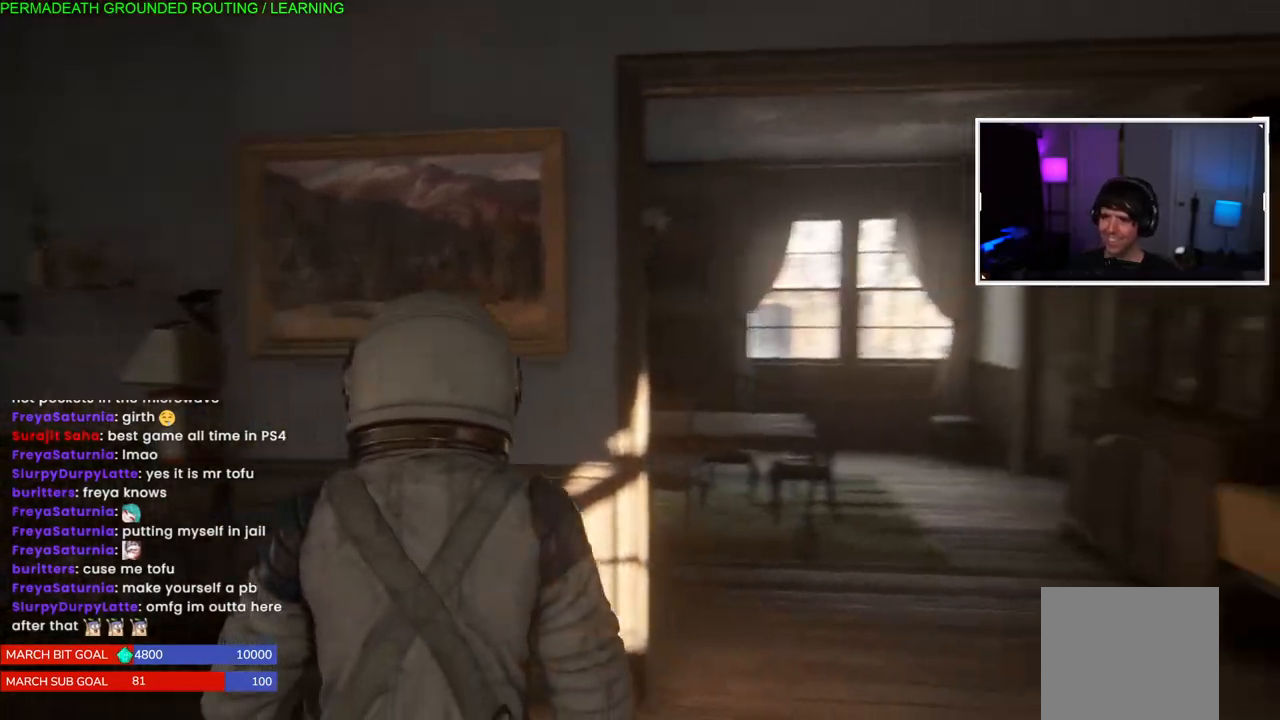
{"buttons": ["L1"], "left_stick": "up", "right_stick": "center", "events": [[67, "right_stick", "center"]]}
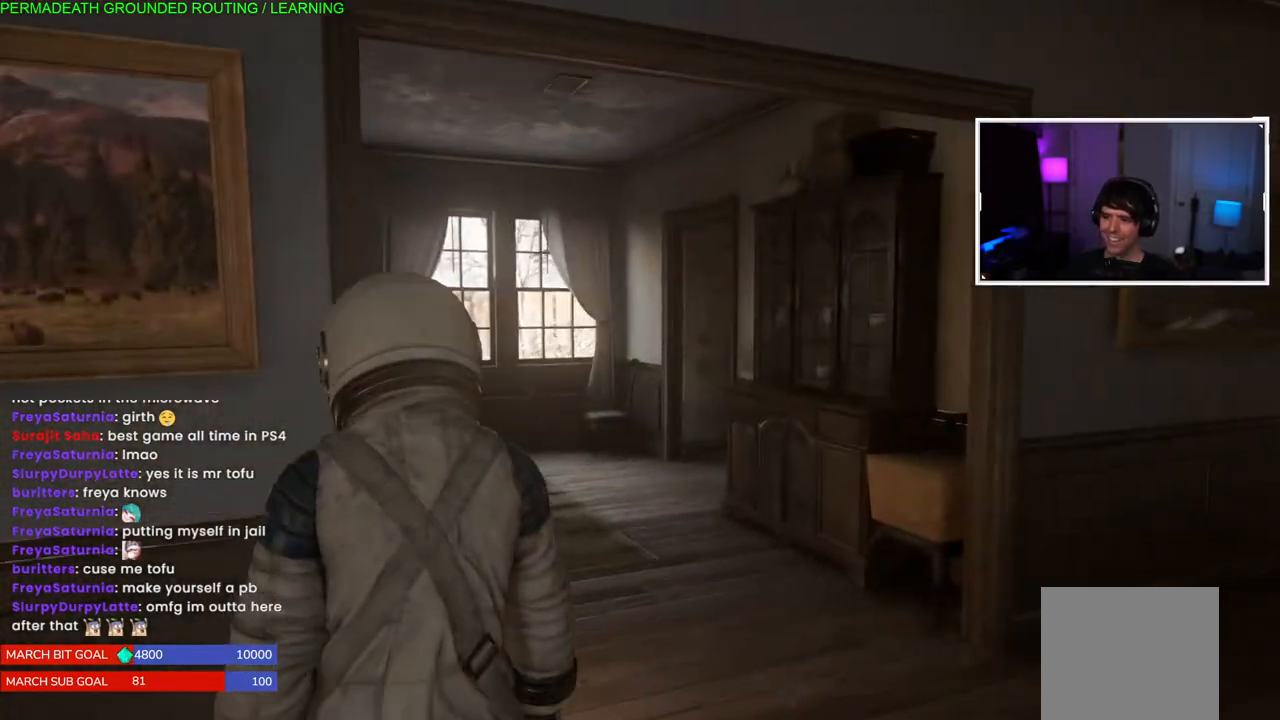
{"buttons": ["L1"], "left_stick": "up", "right_stick": "left", "events": [[483, "right_stick", "left"]]}
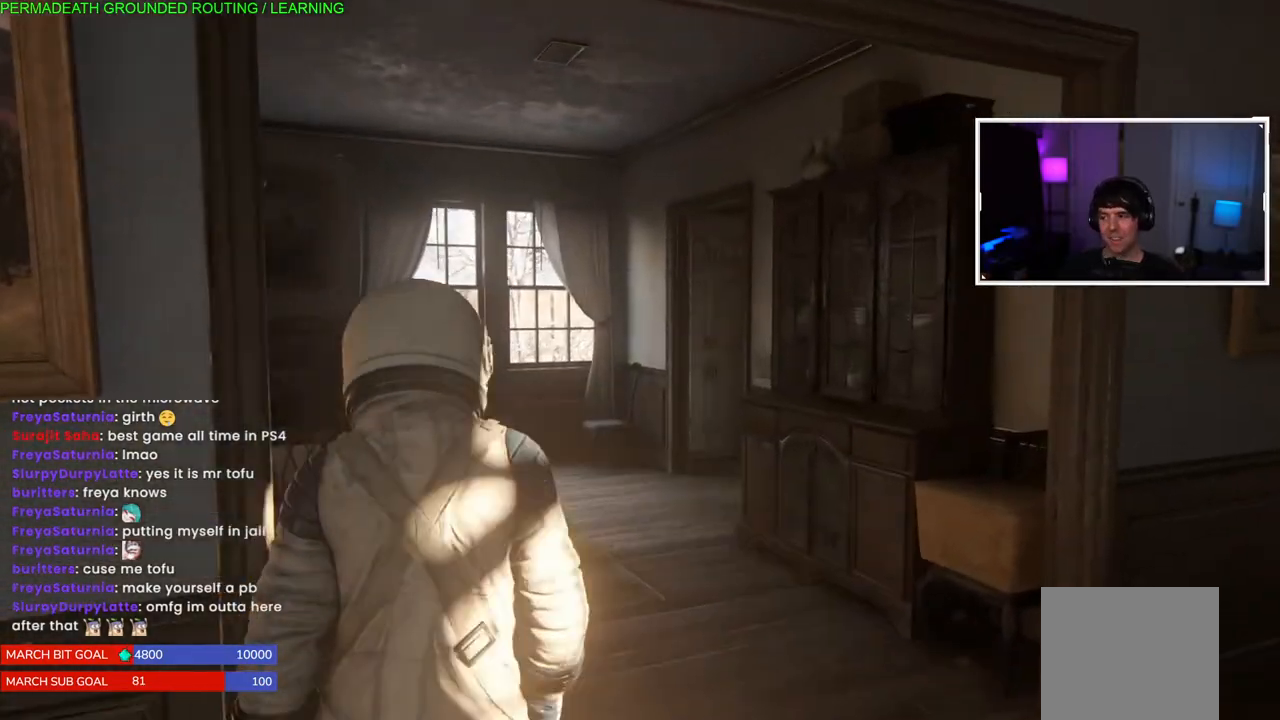
{"buttons": ["L1"], "left_stick": "up", "right_stick": "left", "events": []}
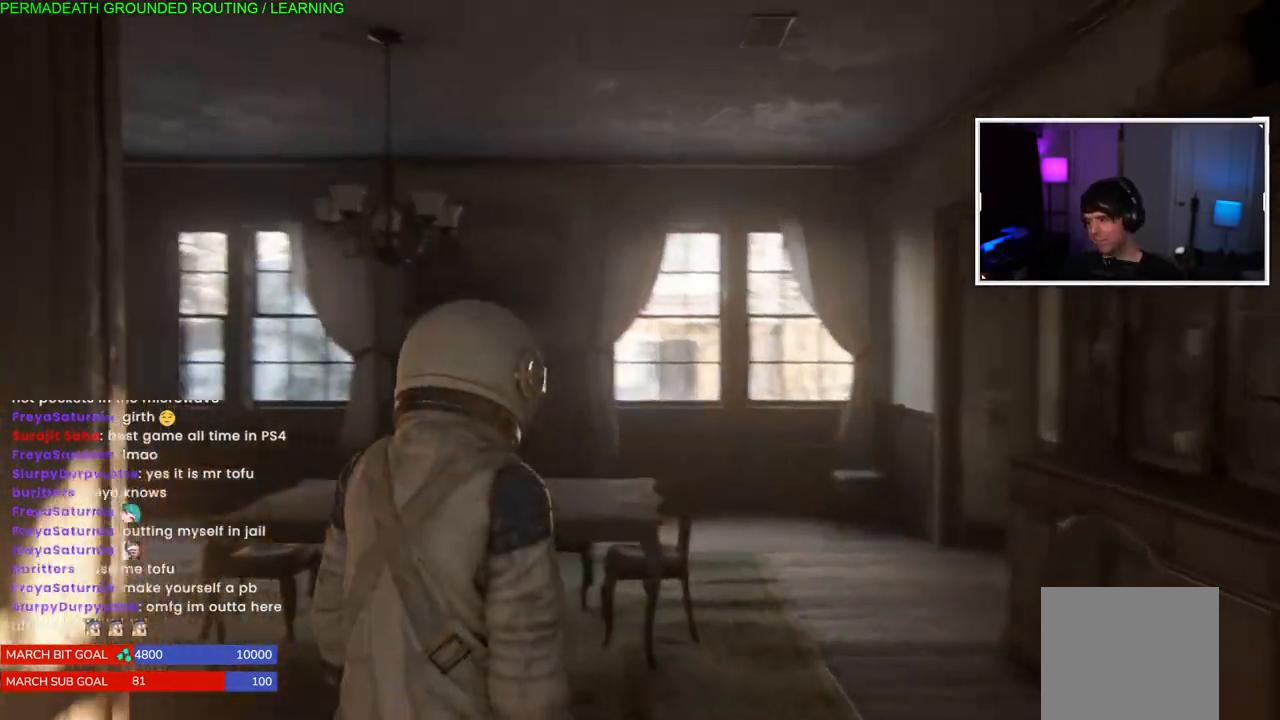
{"buttons": ["L1"], "left_stick": "up", "right_stick": "left", "events": []}
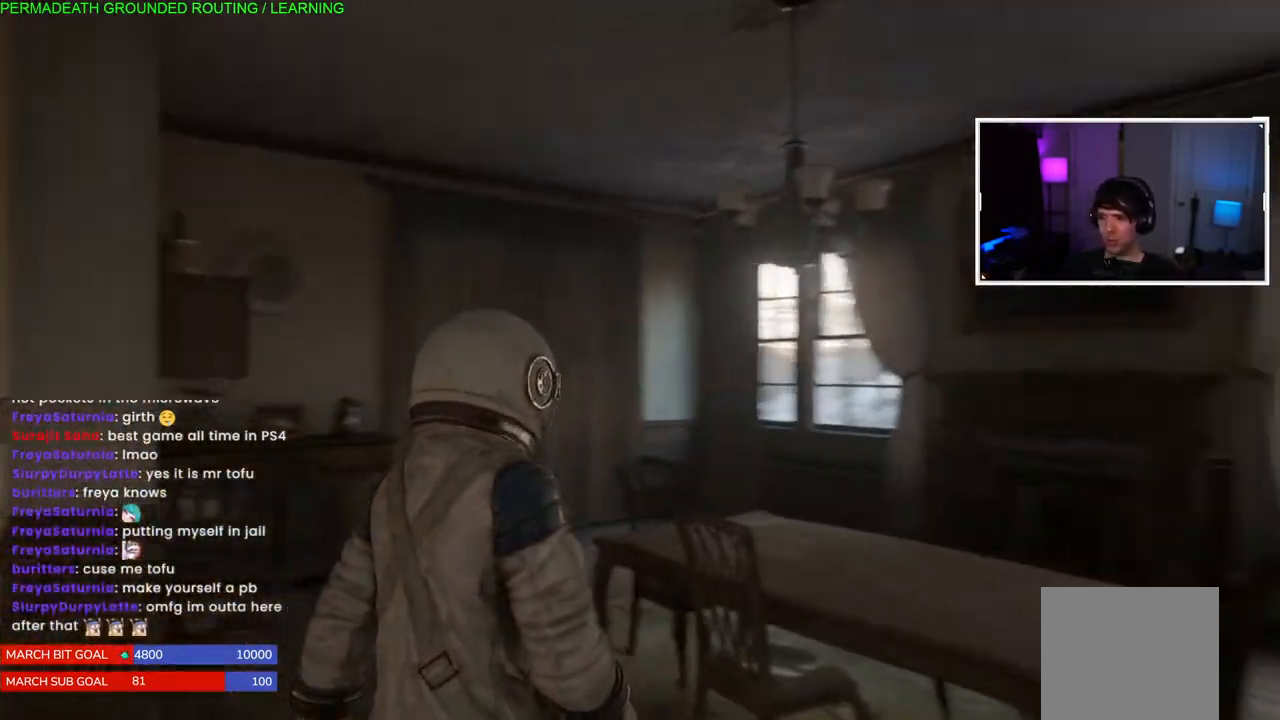
{"buttons": ["L1"], "left_stick": "up", "right_stick": "down-right", "events": [[150, "right_stick", "center"], [450, "right_stick", "down-right"]]}
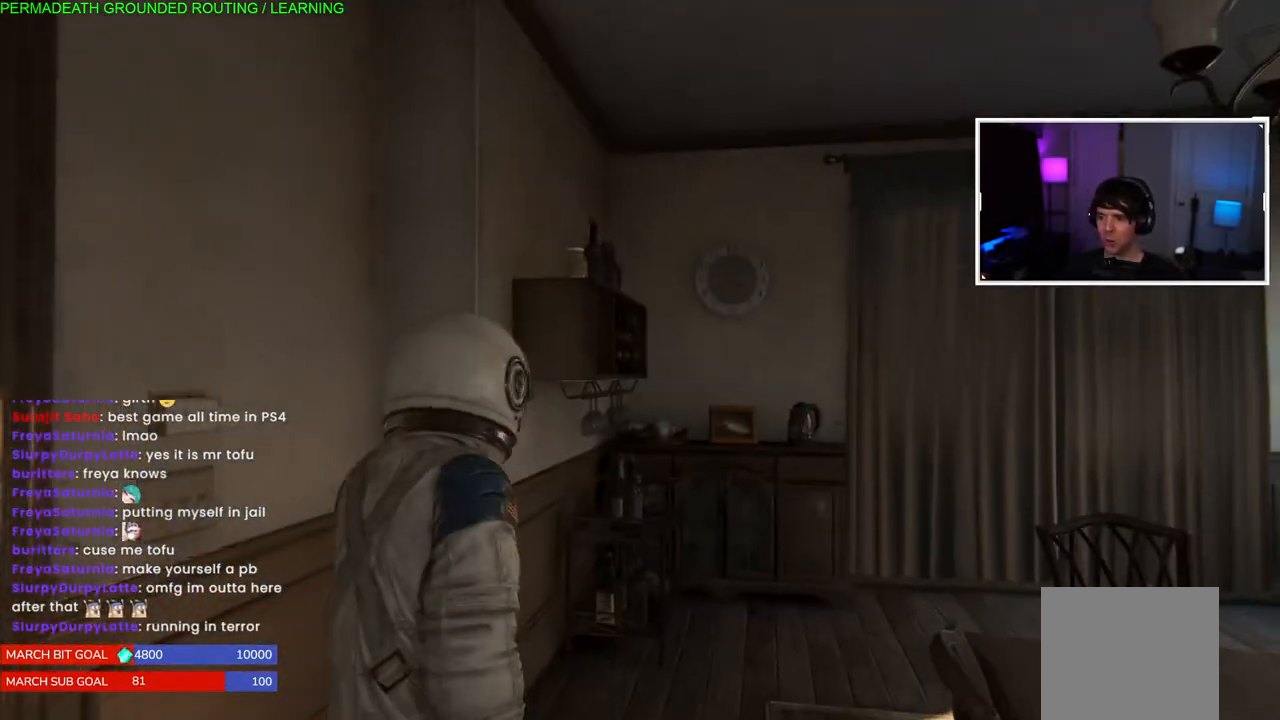
{"buttons": ["L1"], "left_stick": "up-right", "right_stick": "center", "events": [[200, "right_stick", "right"], [317, "left_stick", "up-right"], [317, "right_stick", "center"]]}
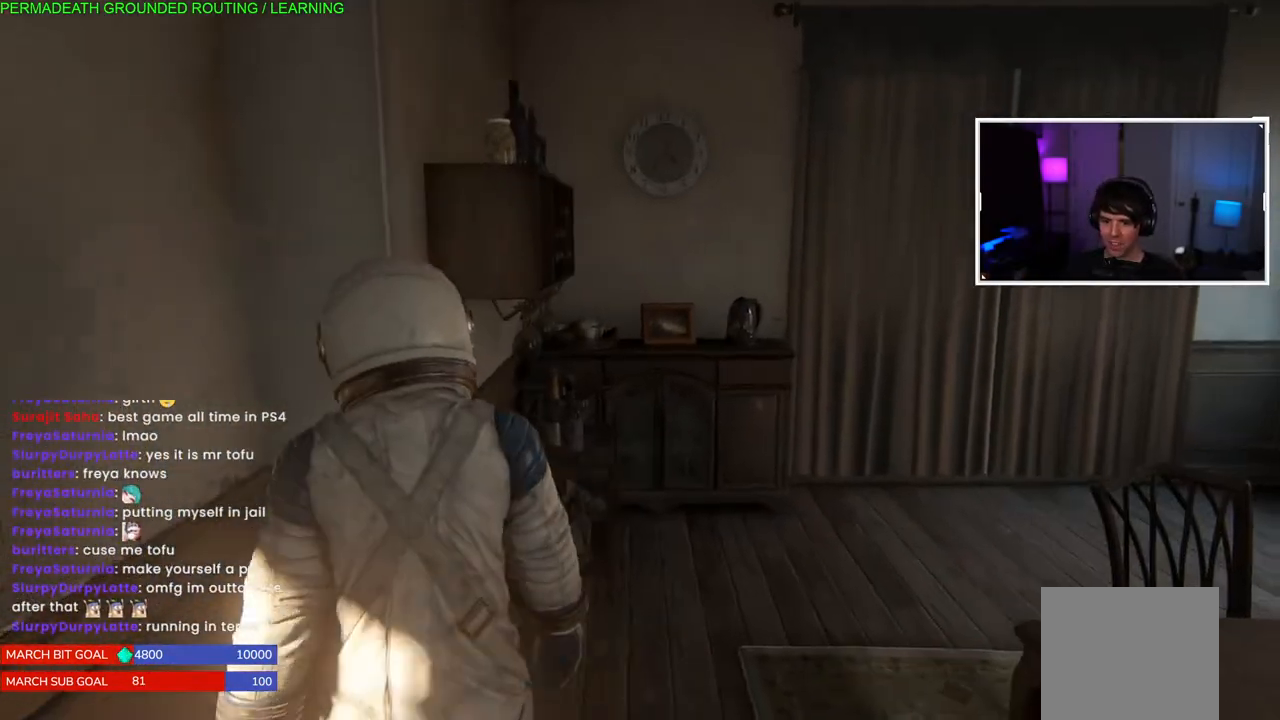
{"buttons": ["L1"], "left_stick": "up-right", "right_stick": "center", "events": [[267, "right_stick", "down"], [467, "right_stick", "center"]]}
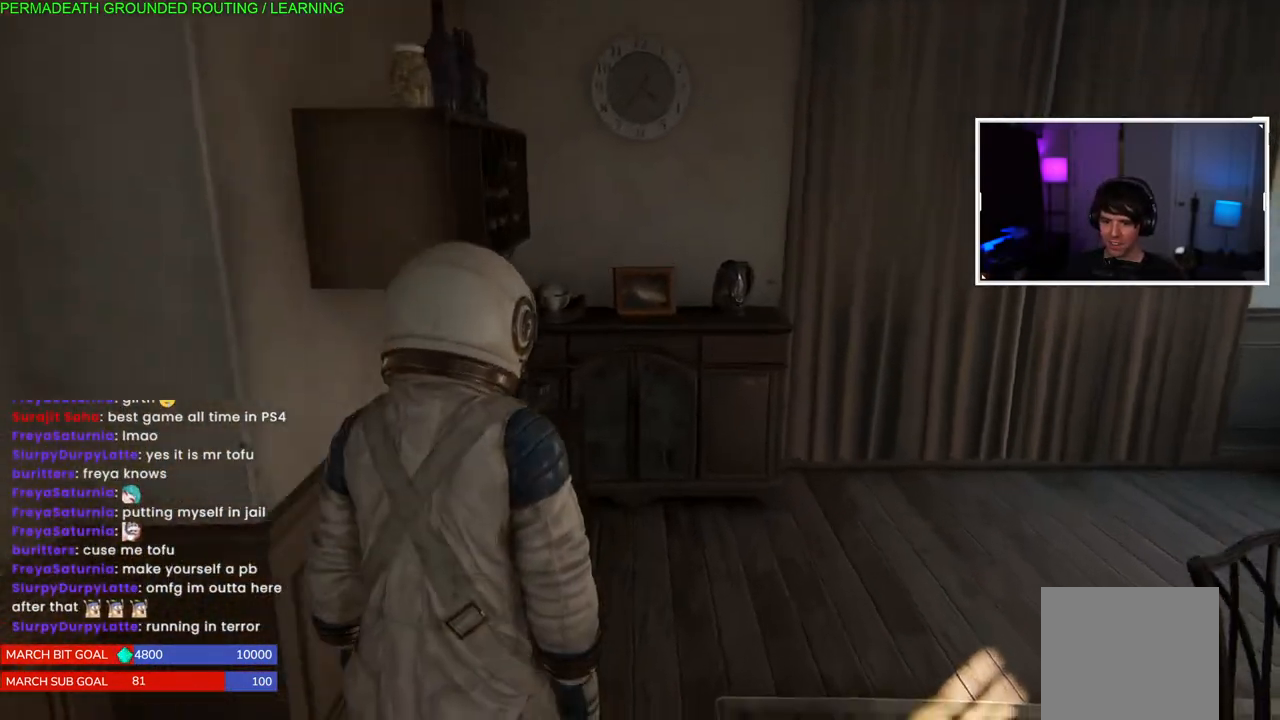
{"buttons": ["L1"], "left_stick": "up-right", "right_stick": "right", "events": [[333, "right_stick", "right"]]}
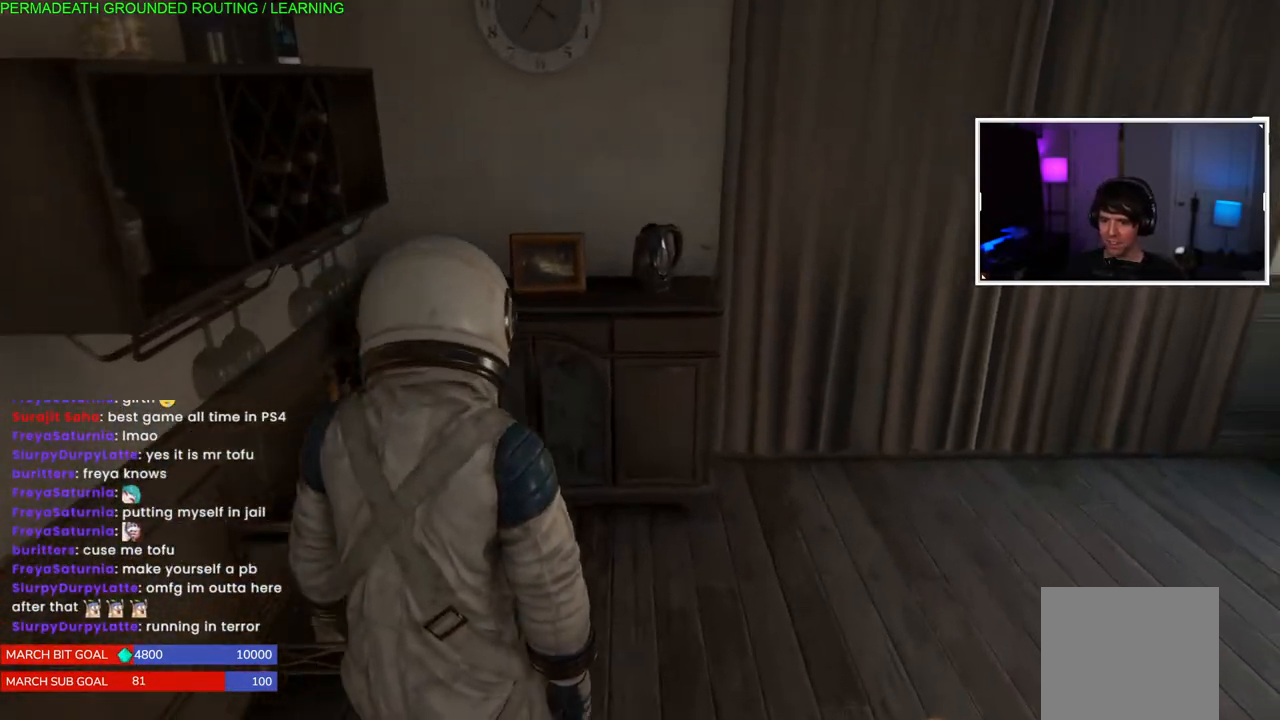
{"buttons": ["L1"], "left_stick": "up", "right_stick": "center", "events": [[350, "left_stick", "up"], [367, "right_stick", "center"]]}
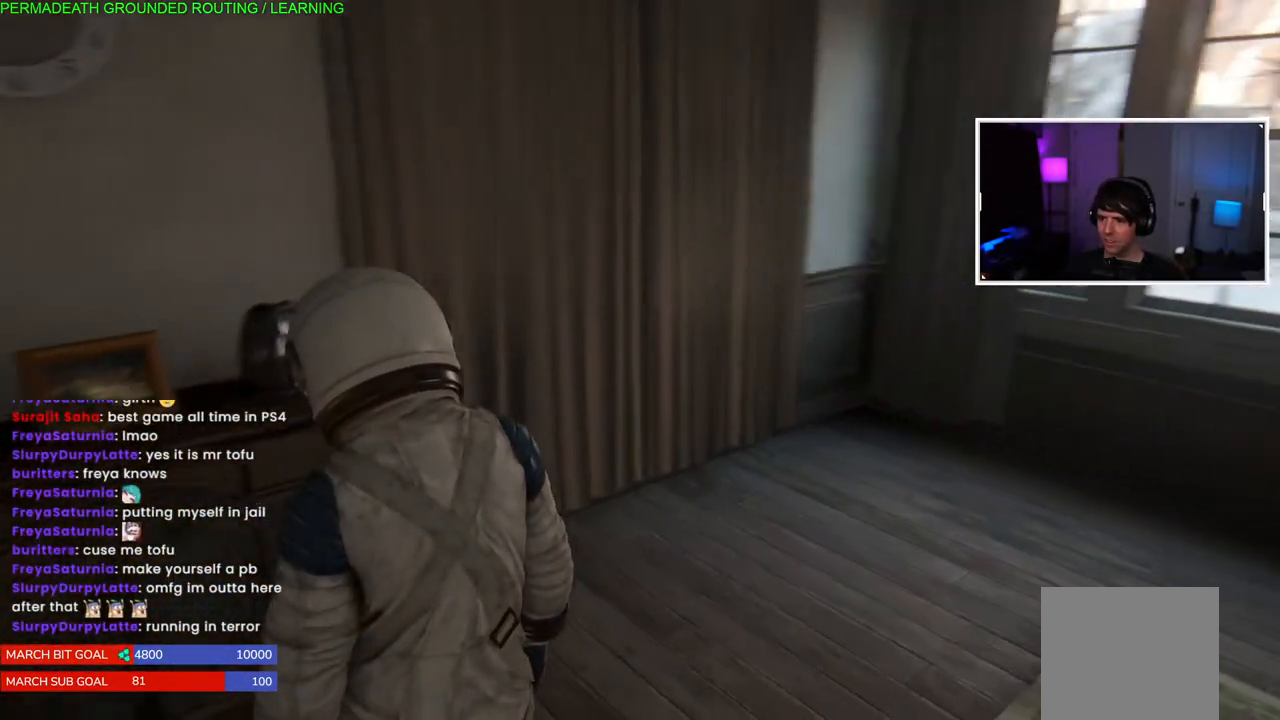
{"buttons": ["L1"], "left_stick": "up", "right_stick": "right", "events": [[50, "right_stick", "right"]]}
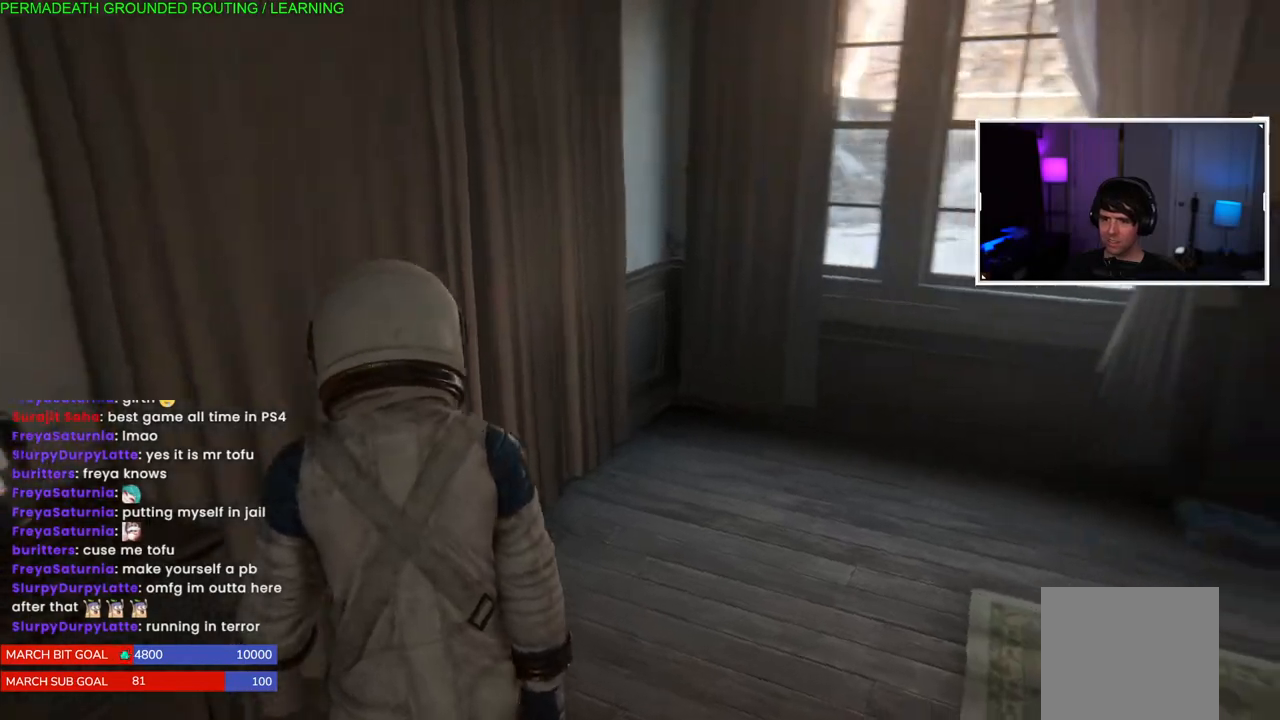
{"buttons": ["L1"], "left_stick": "up", "right_stick": "right", "events": []}
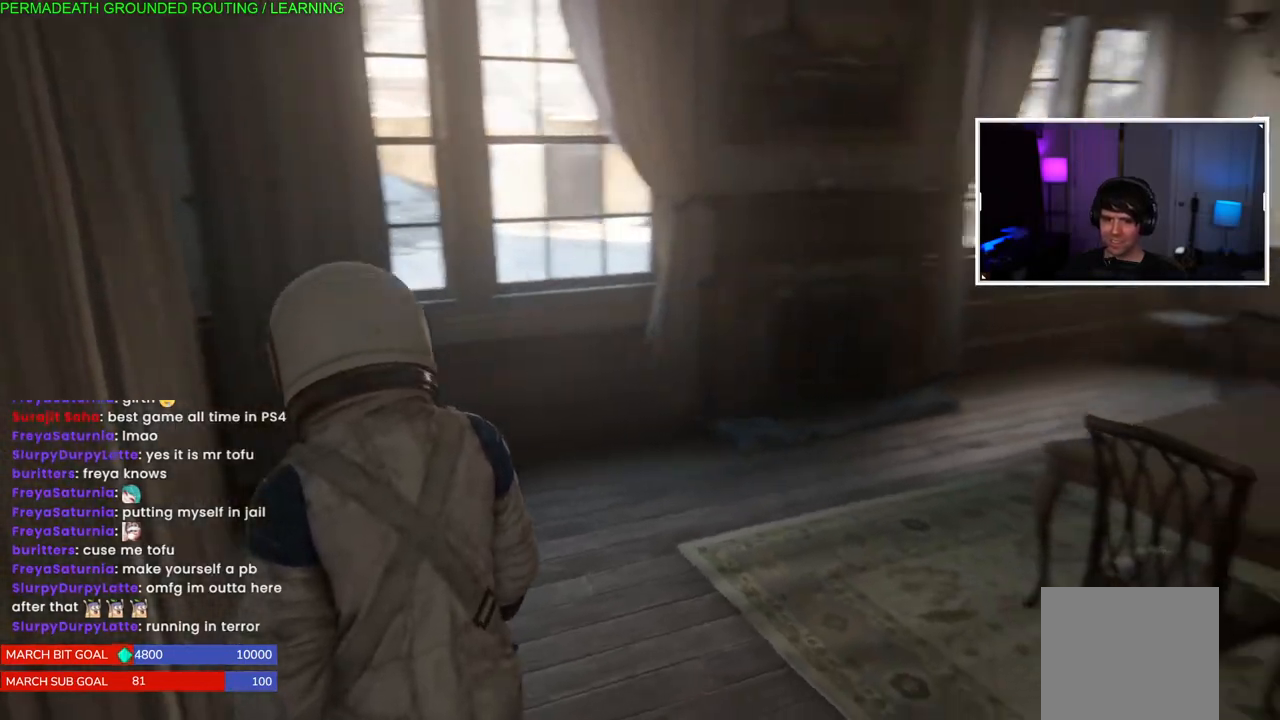
{"buttons": ["L1"], "left_stick": "up-right", "right_stick": "center", "events": [[17, "right_stick", "center"], [500, "left_stick", "up-right"]]}
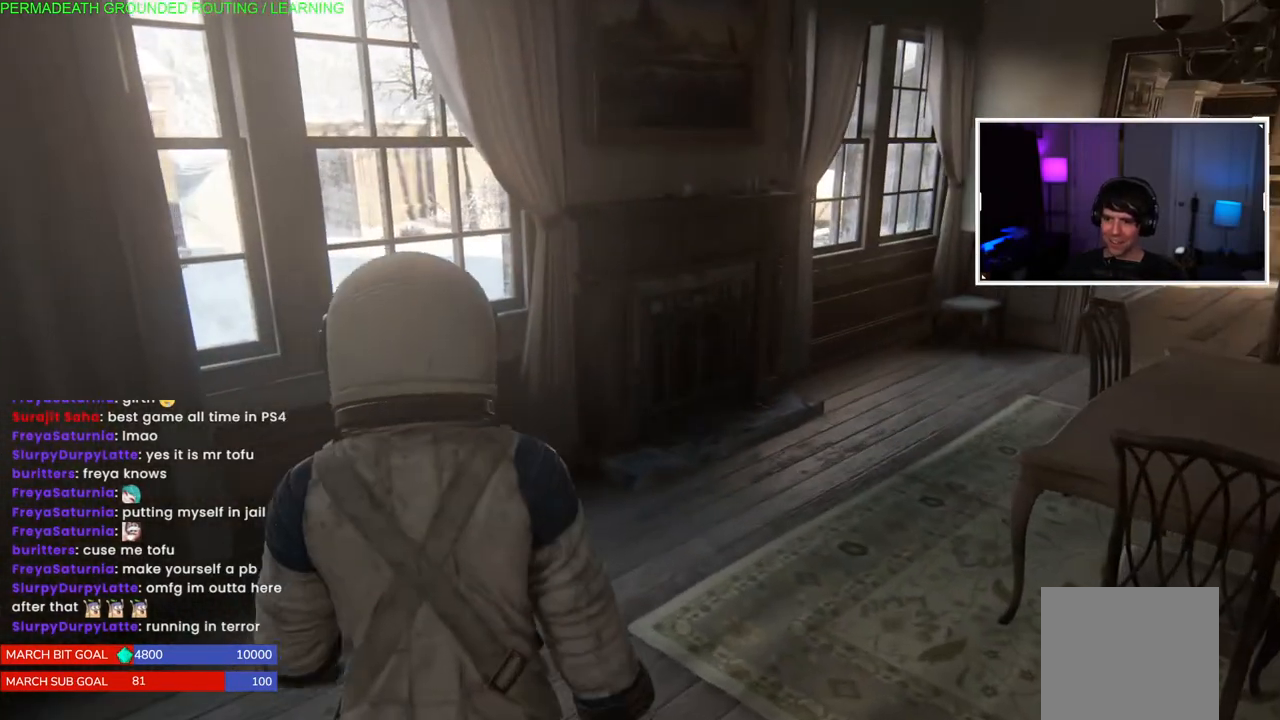
{"buttons": ["L1"], "left_stick": "up-right", "right_stick": "center", "events": []}
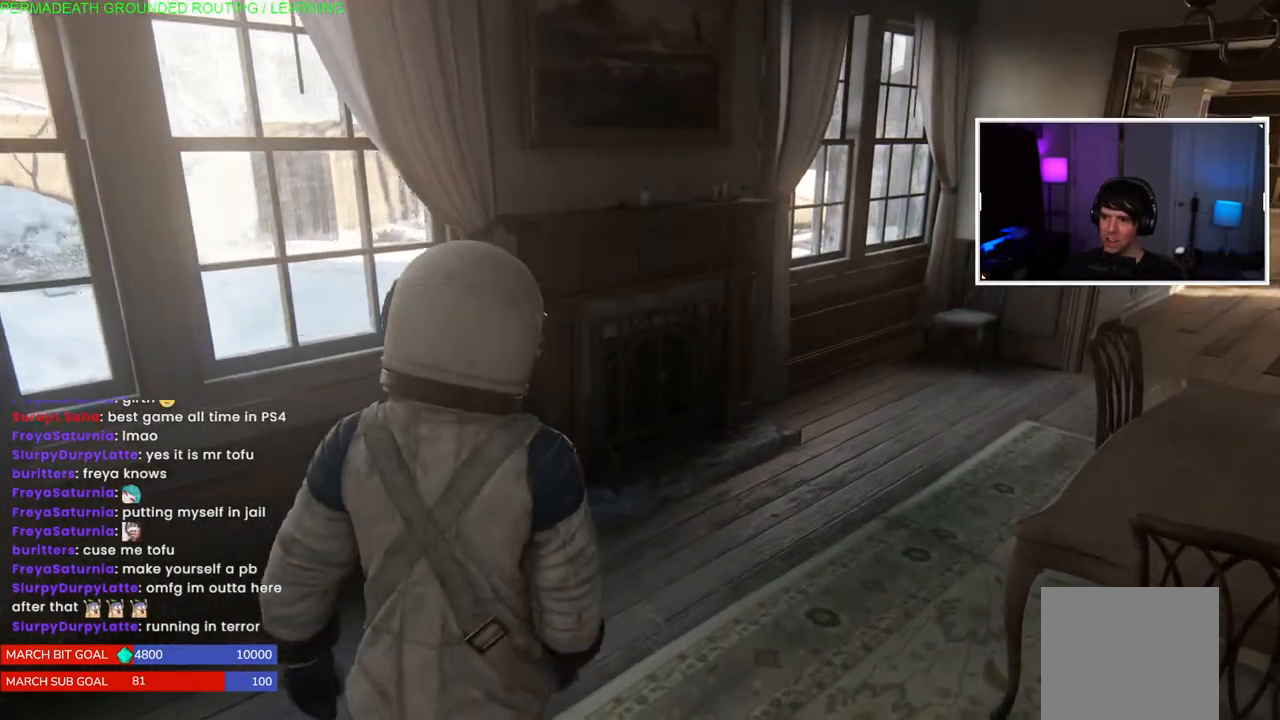
{"buttons": ["L1"], "left_stick": "up", "right_stick": "center", "events": [[33, "left_stick", "up"]]}
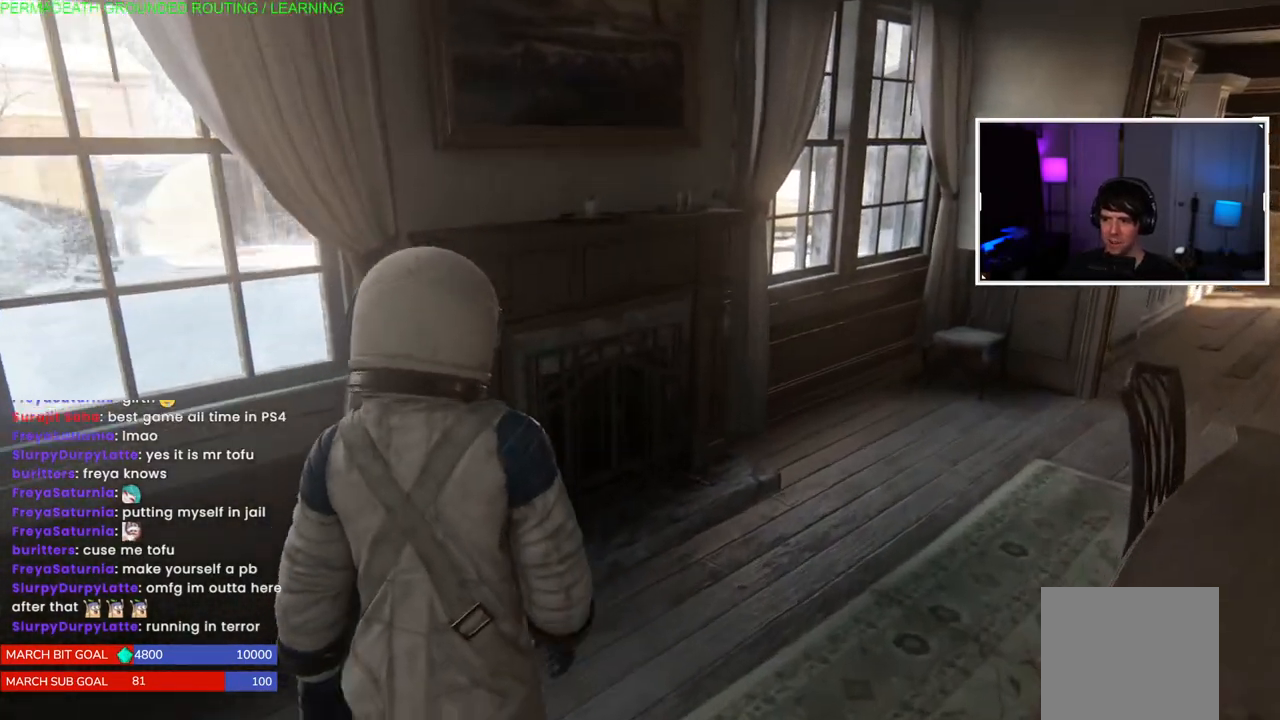
{"buttons": ["L1"], "left_stick": "up-right", "right_stick": "right", "events": [[17, "right_stick", "right"], [100, "left_stick", "up-right"]]}
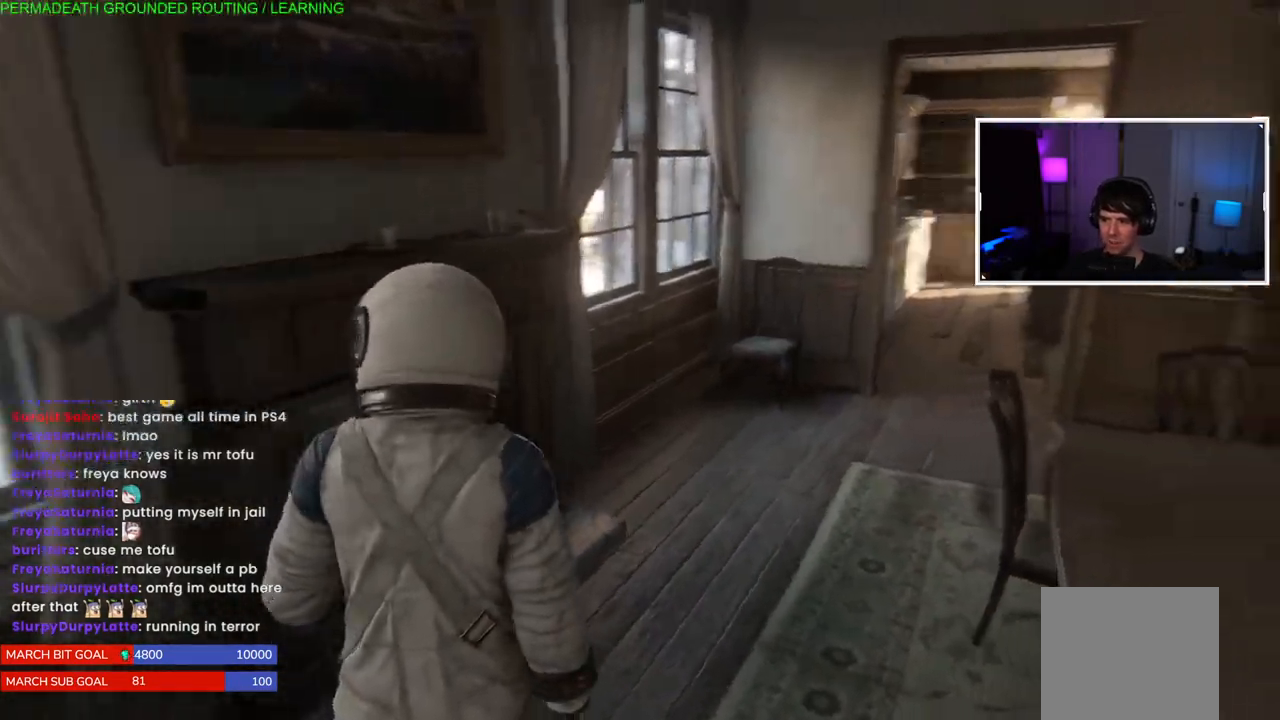
{"buttons": ["L1"], "left_stick": "up", "right_stick": "center", "events": [[333, "right_stick", "center"], [483, "left_stick", "up"]]}